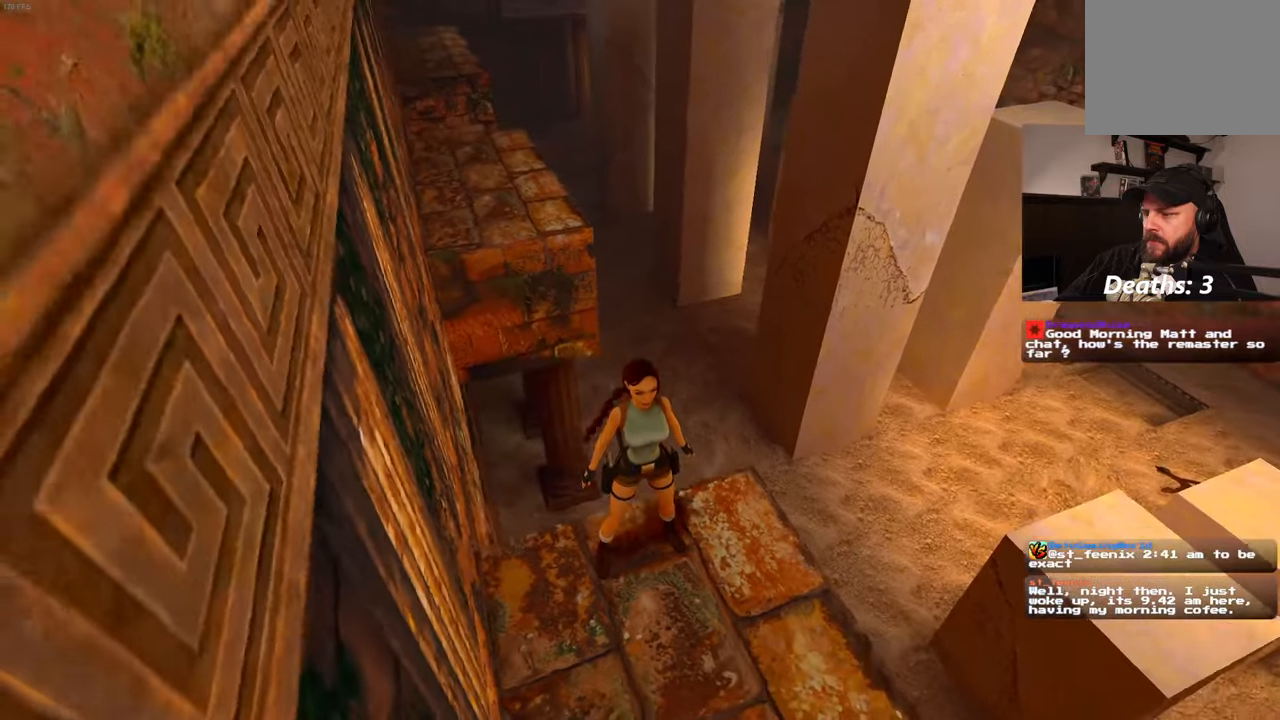
Gameplay with a controller (PlayStation layout); each line is a JSON object with the inputs held at the frame after it (dt_ms = milliseconds from this image to that frame). "events" lists button and stick changes between this image and that frame as [ms after this image, input, new state], when the widget could be followed in between. Not read: DPAD_LEFT L3 R3.
{"dt_ms": 500, "buttons": [], "left_stick": "center", "right_stick": "center", "events": []}
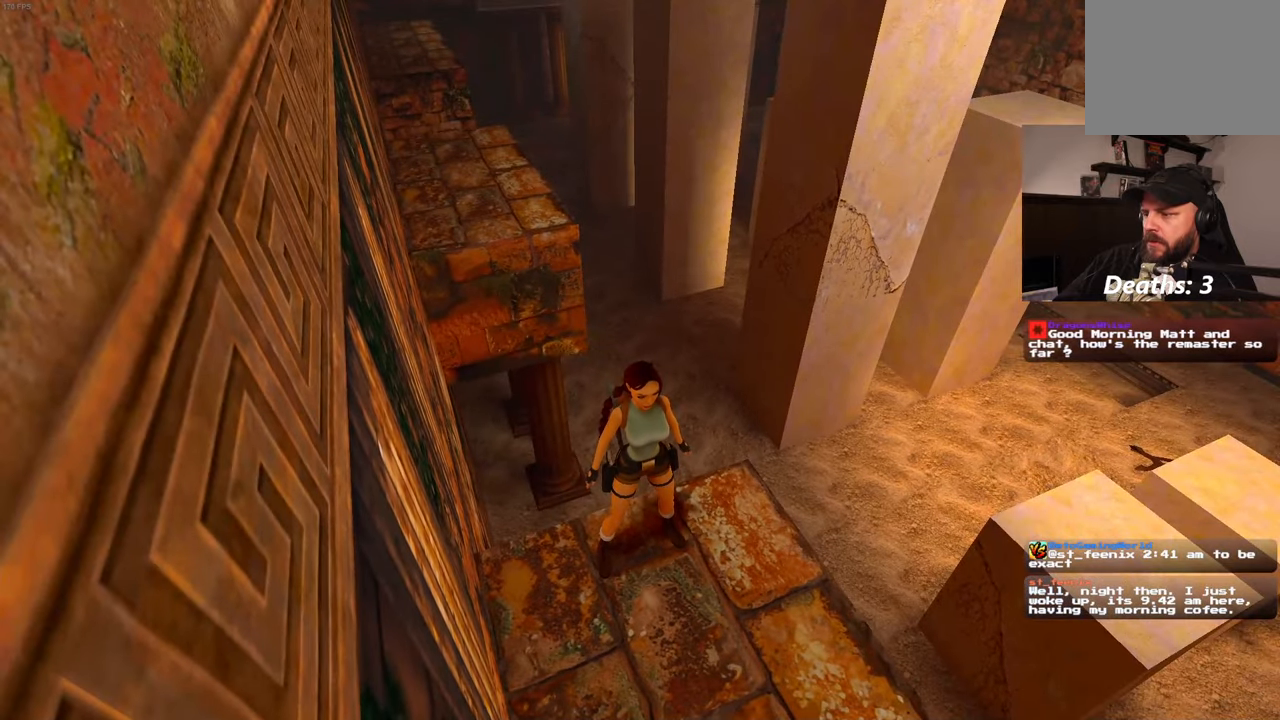
{"dt_ms": 500, "buttons": [], "left_stick": "center", "right_stick": "right", "events": [[167, "right_stick", "right"]]}
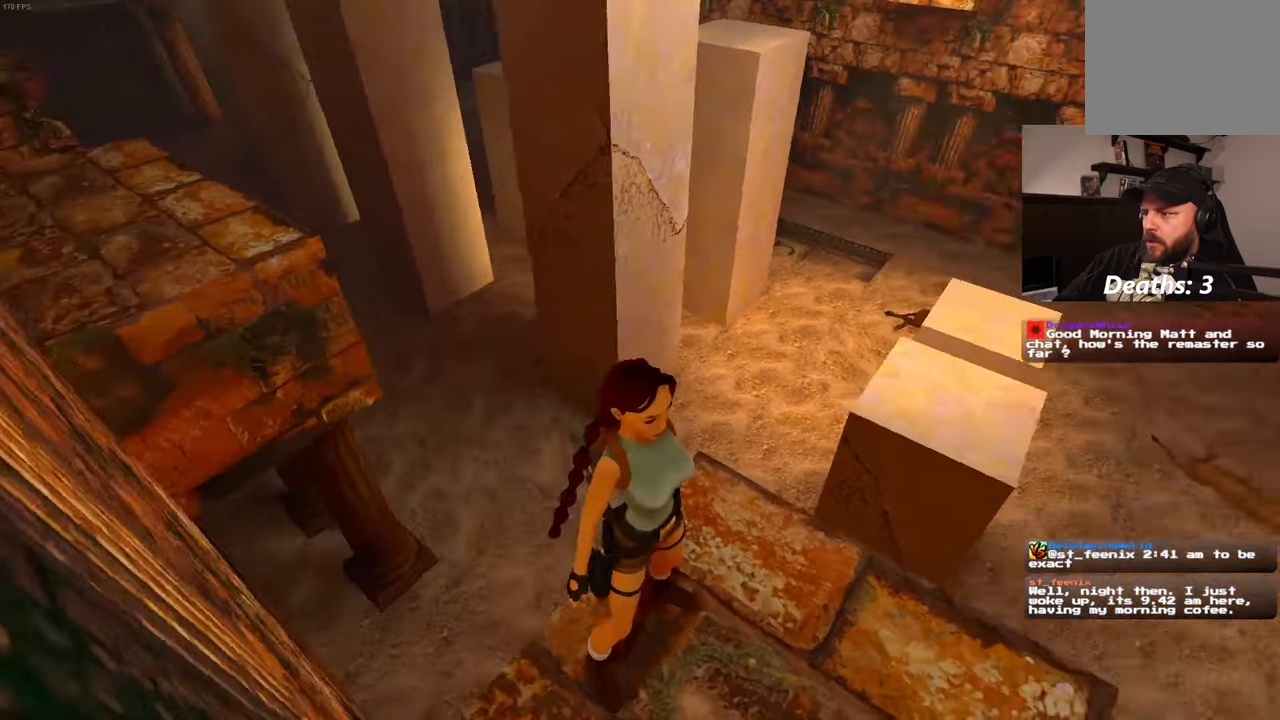
{"dt_ms": 500, "buttons": [], "left_stick": "center", "right_stick": "center", "events": [[167, "right_stick", "center"]]}
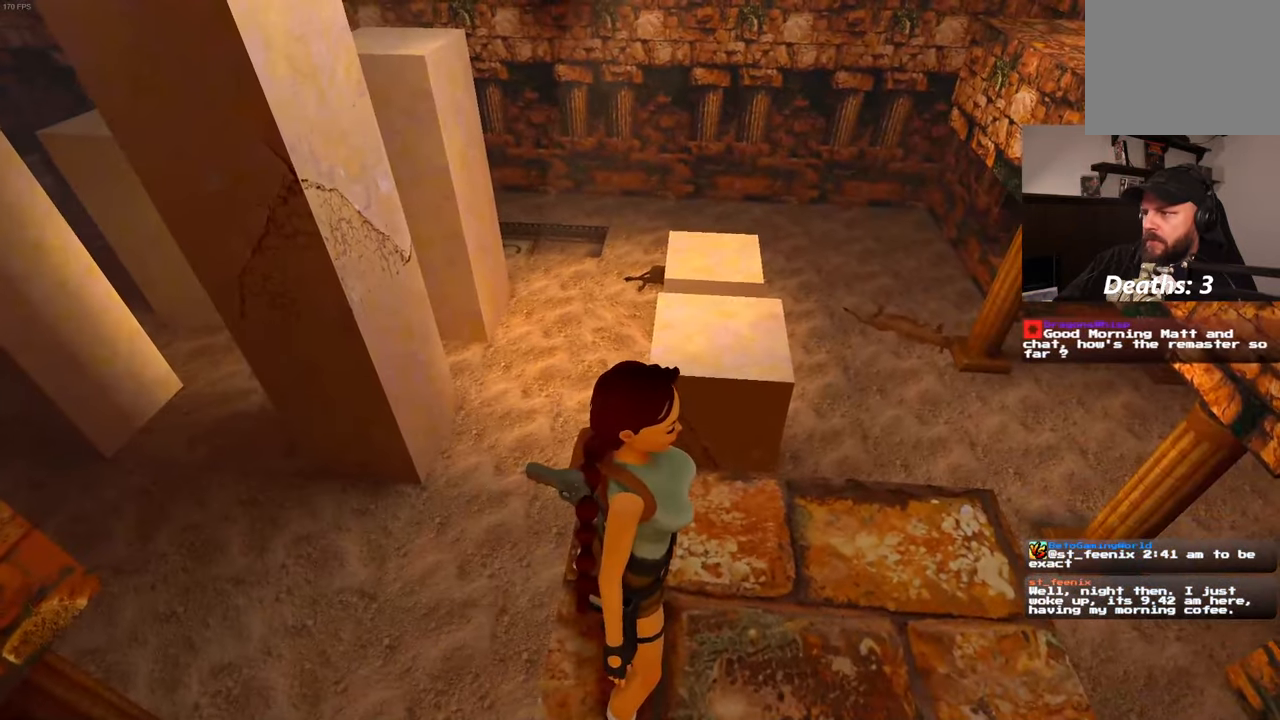
{"dt_ms": 1000, "buttons": [], "left_stick": "center", "right_stick": "center", "events": [[417, "right_stick", "right"], [900, "right_stick", "center"]]}
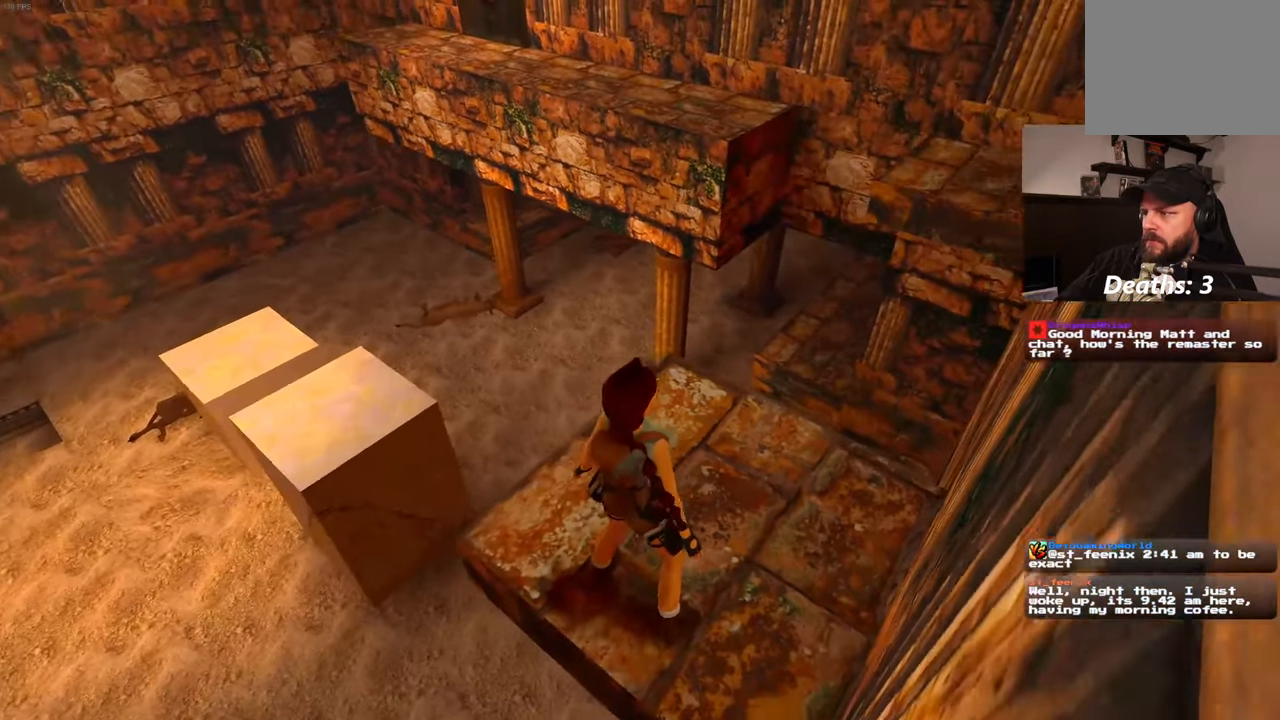
{"dt_ms": 500, "buttons": [], "left_stick": "center", "right_stick": "center", "events": [[217, "right_stick", "up-right"], [467, "right_stick", "center"]]}
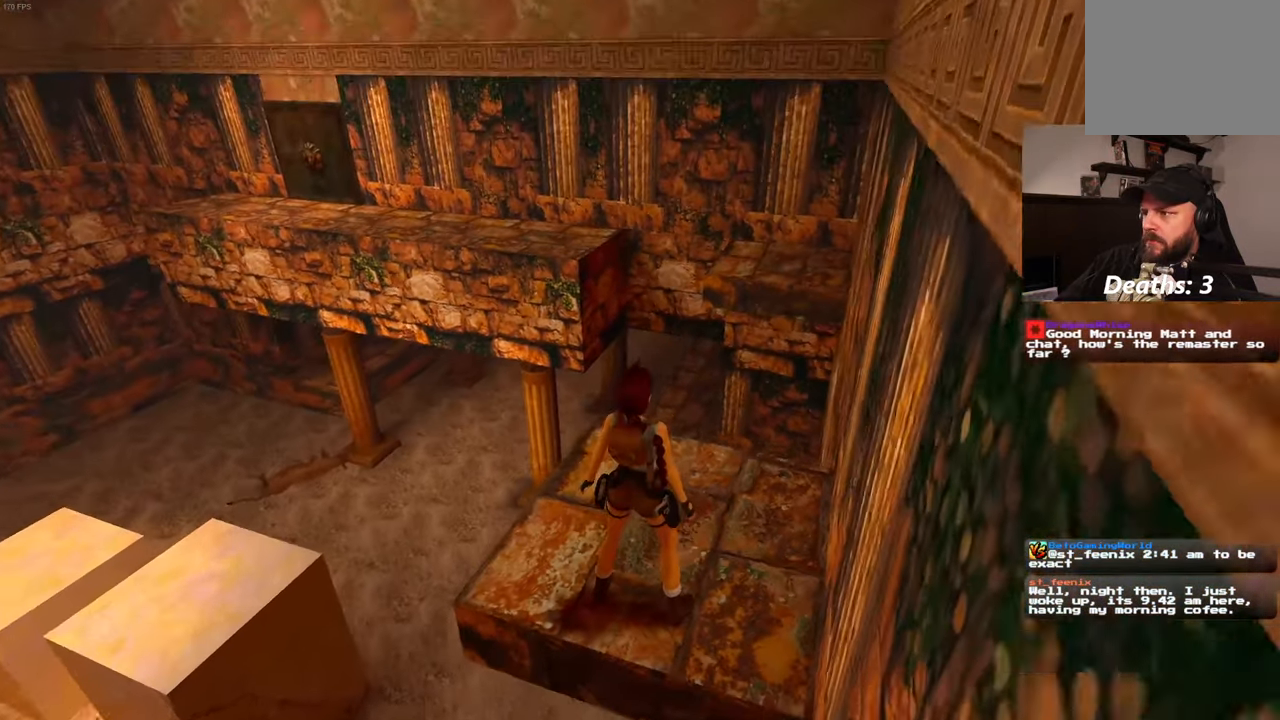
{"dt_ms": 500, "buttons": ["SQUARE"], "left_stick": "up", "right_stick": "center", "events": [[184, "left_stick", "up"], [400, "SQUARE", "down"]]}
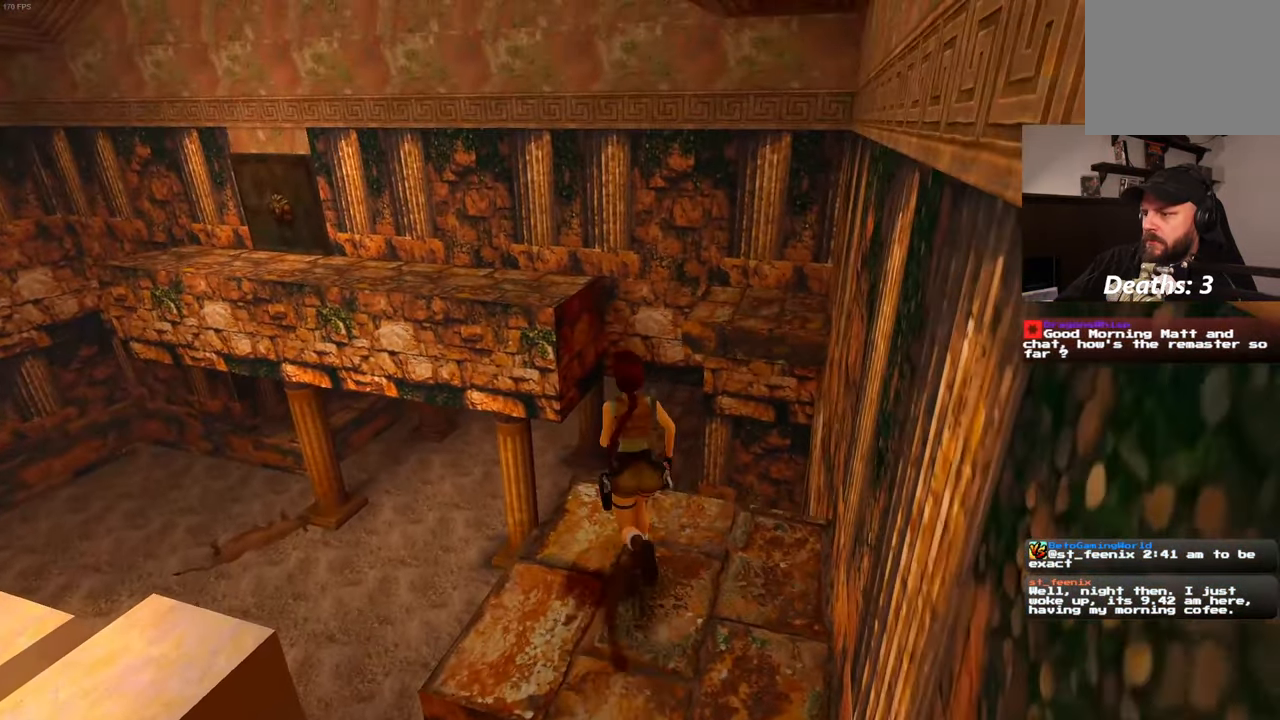
{"dt_ms": 500, "buttons": ["SQUARE"], "left_stick": "up-right", "right_stick": "center", "events": [[217, "left_stick", "up-right"]]}
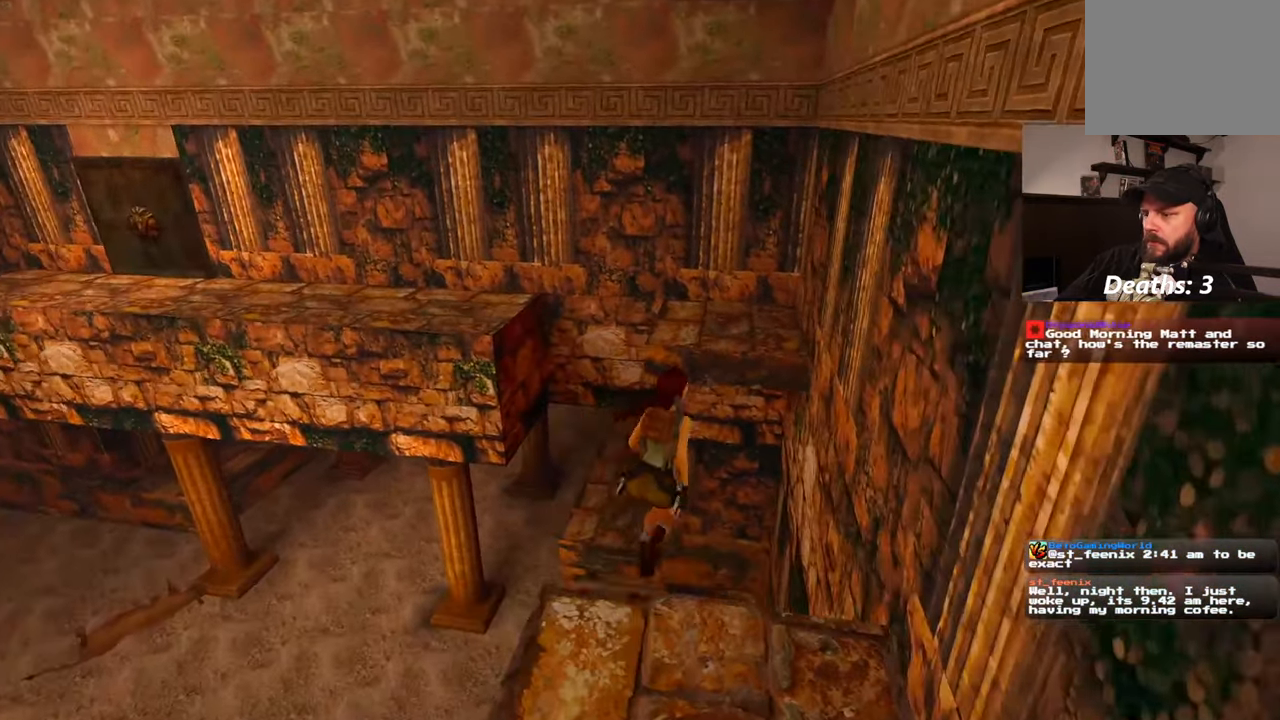
{"dt_ms": 500, "buttons": [], "left_stick": "up", "right_stick": "center", "events": [[250, "left_stick", "up"], [300, "SQUARE", "up"]]}
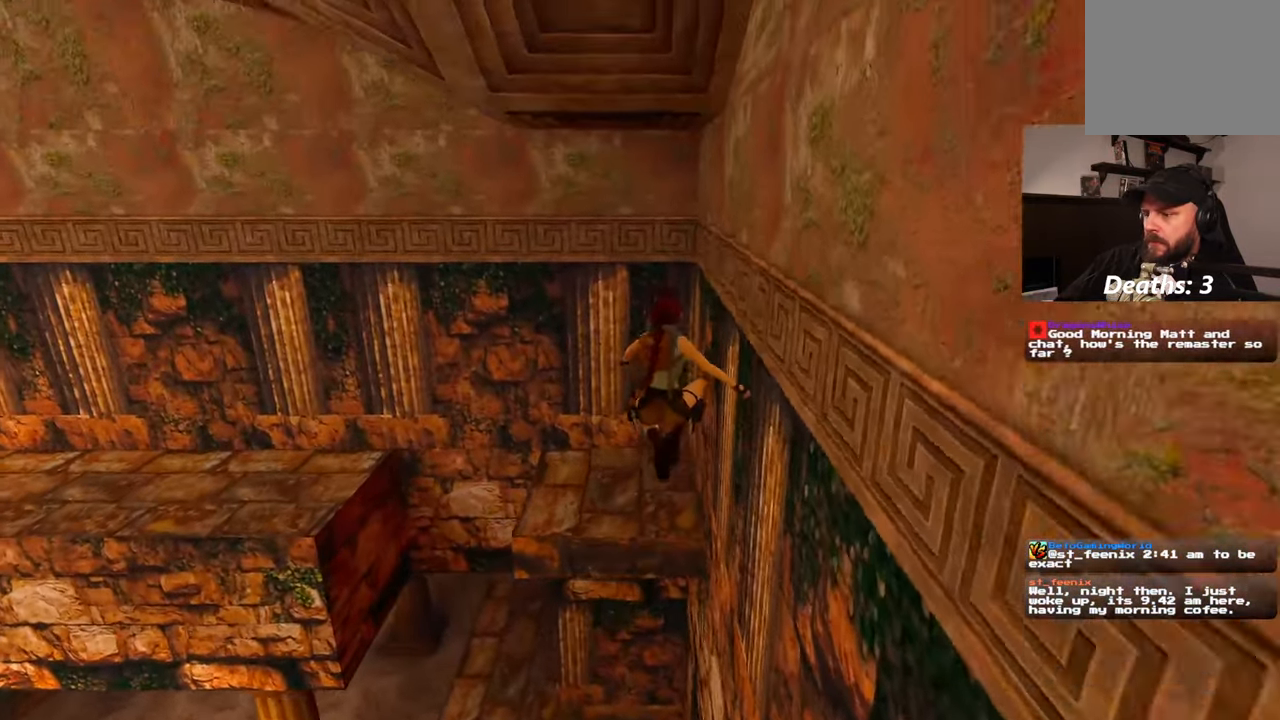
{"dt_ms": 500, "buttons": [], "left_stick": "up", "right_stick": "center", "events": []}
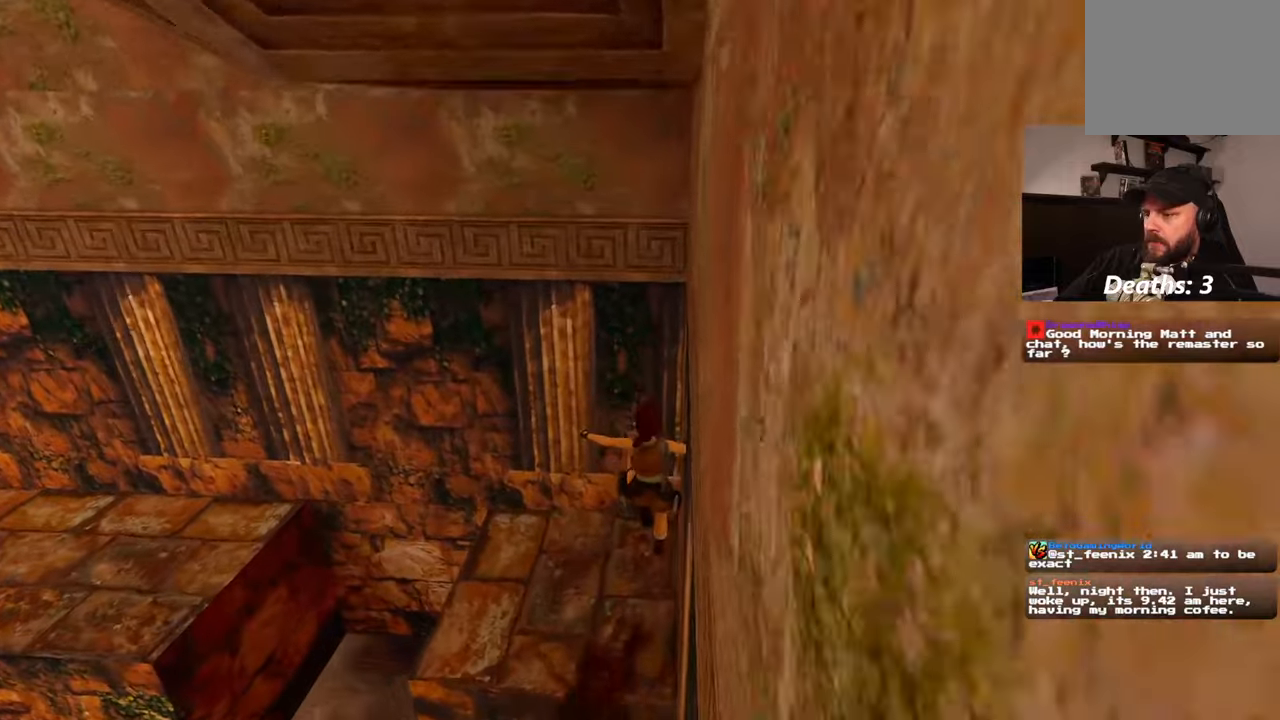
{"dt_ms": 500, "buttons": ["SQUARE"], "left_stick": "up-left", "right_stick": "center", "events": [[33, "left_stick", "up-left"], [133, "left_stick", "left"], [283, "SQUARE", "down"], [416, "left_stick", "up-left"]]}
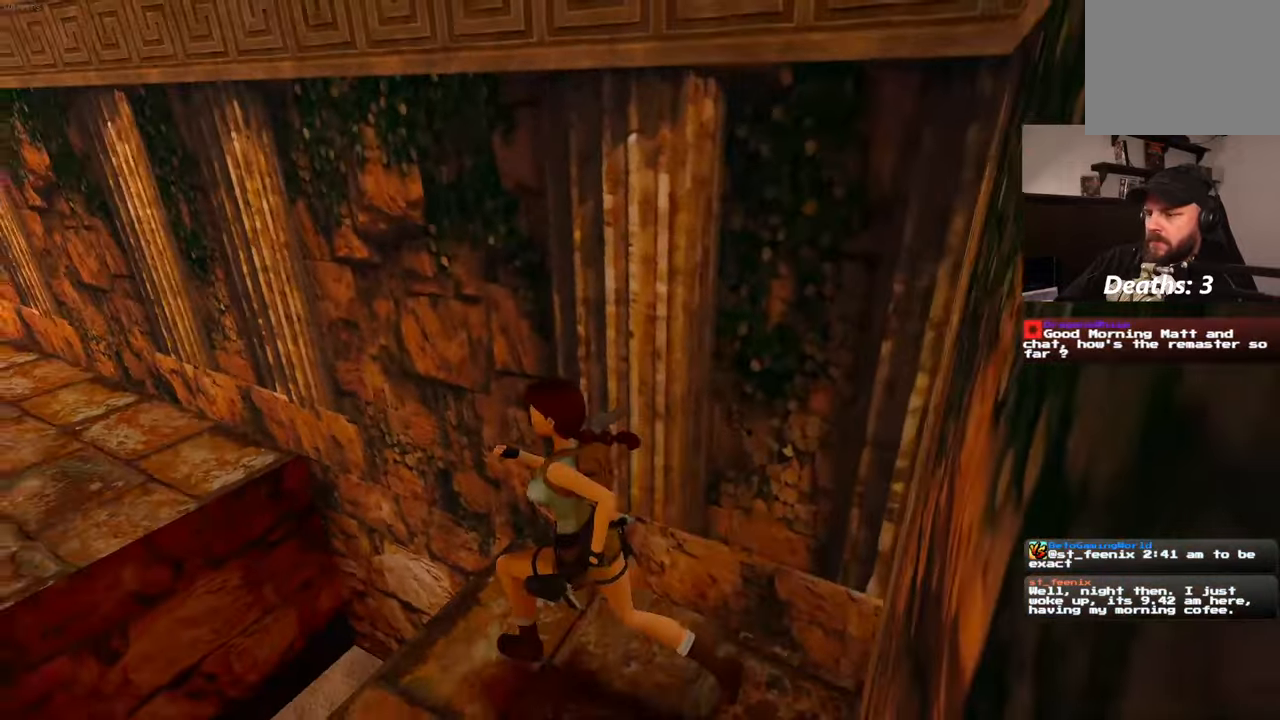
{"dt_ms": 500, "buttons": [], "left_stick": "up-left", "right_stick": "center", "events": [[383, "SQUARE", "up"]]}
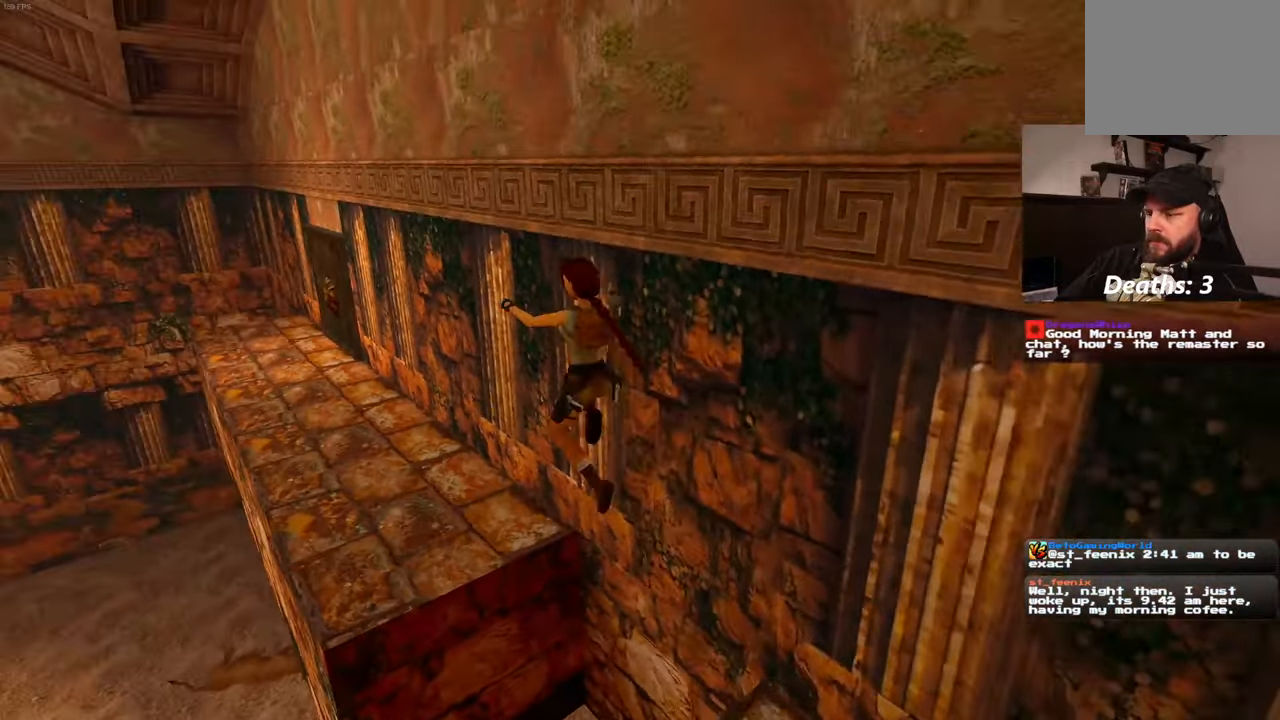
{"dt_ms": 500, "buttons": [], "left_stick": "up", "right_stick": "center", "events": [[66, "right_stick", "left"], [200, "right_stick", "center"], [500, "left_stick", "up"]]}
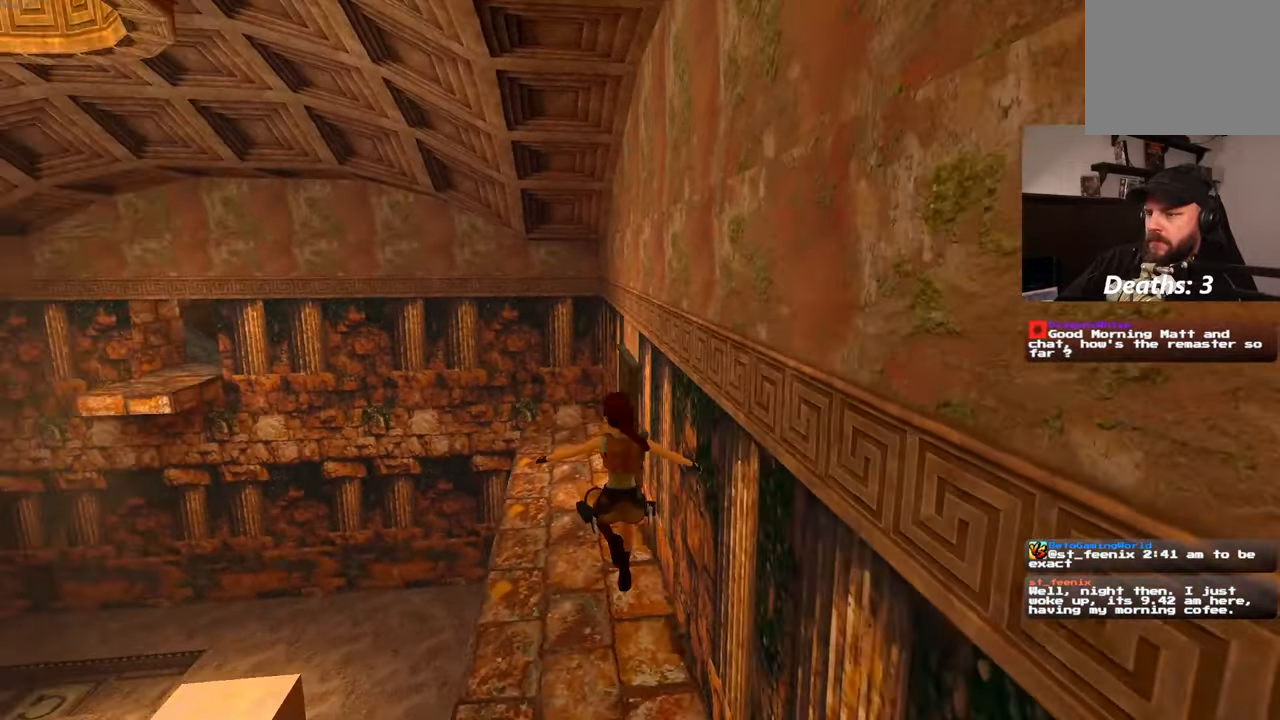
{"dt_ms": 500, "buttons": [], "left_stick": "up", "right_stick": "center", "events": []}
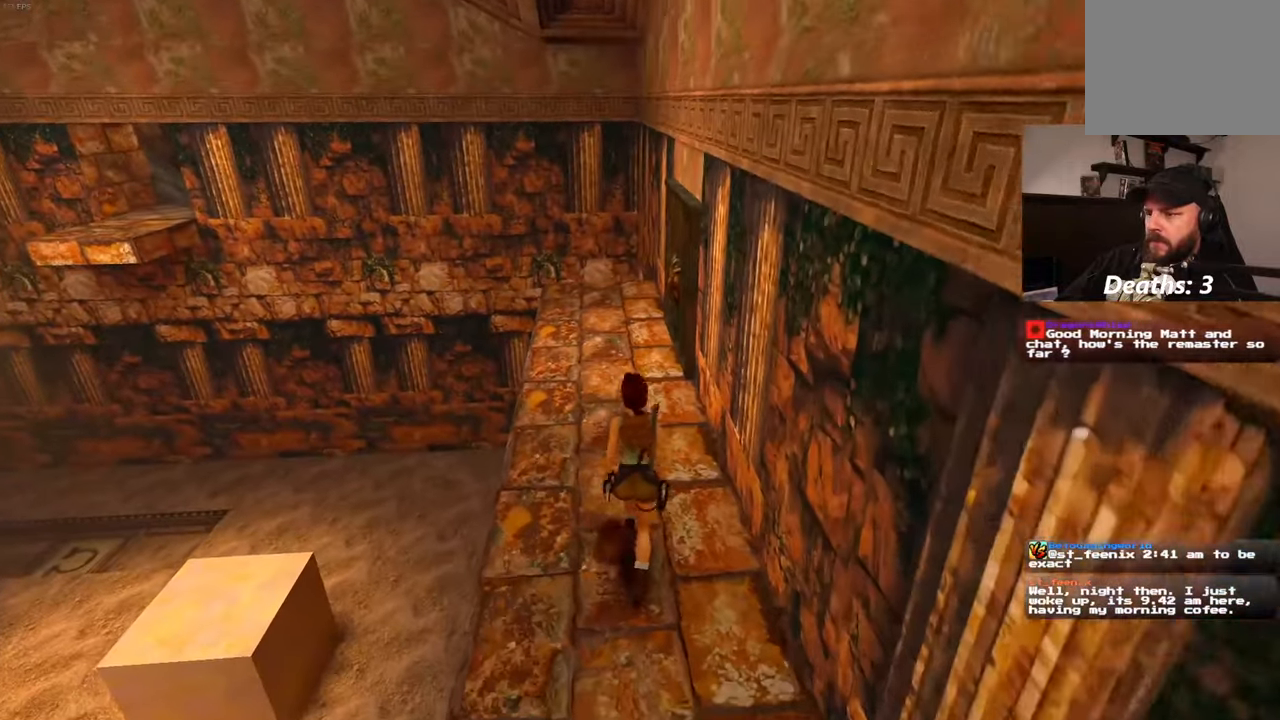
{"dt_ms": 500, "buttons": [], "left_stick": "center", "right_stick": "center", "events": [[16, "left_stick", "center"]]}
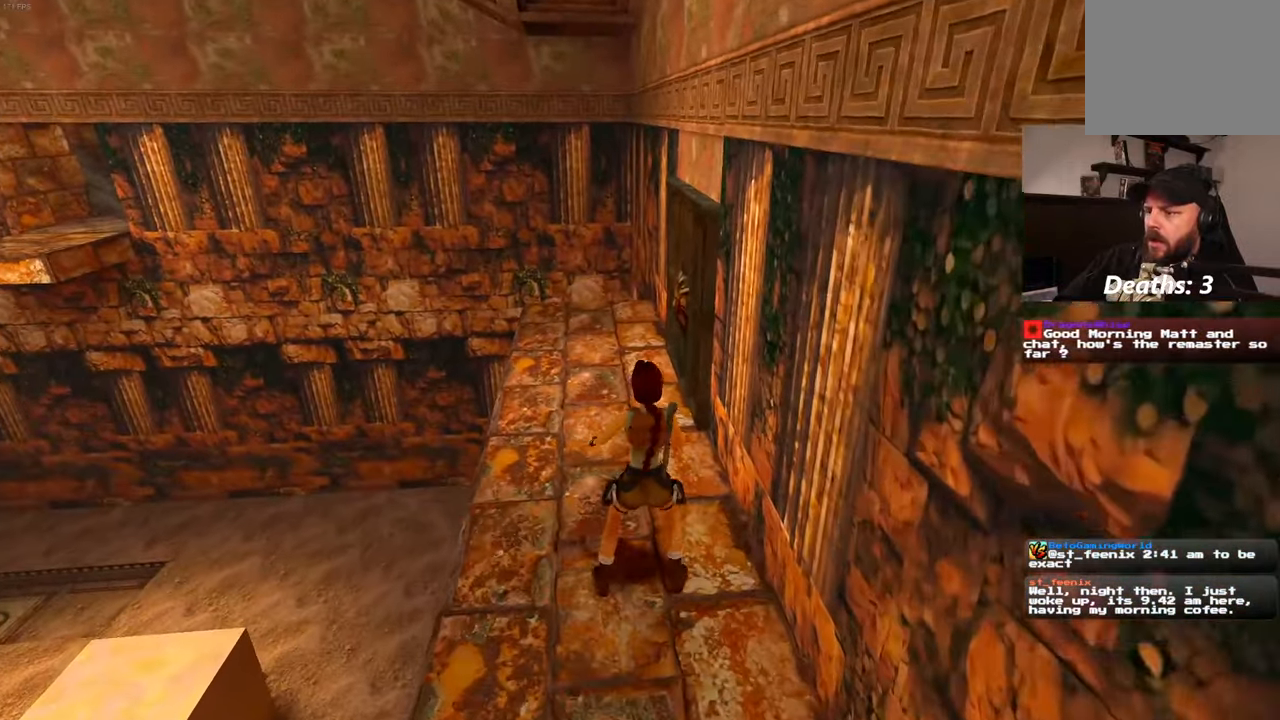
{"dt_ms": 1000, "buttons": [], "left_stick": "up", "right_stick": "center", "events": [[300, "R1", "down"], [816, "R1", "up"], [816, "R2", "down"], [900, "left_stick", "up"], [1000, "R2", "up"]]}
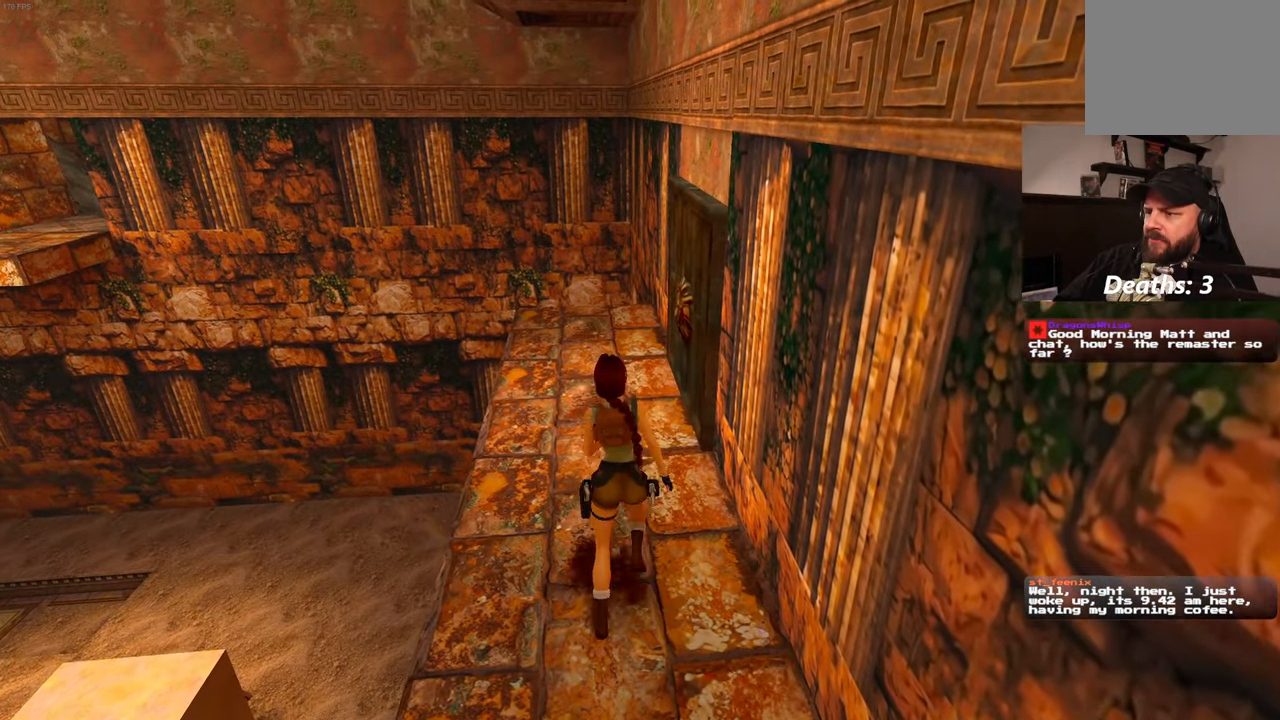
{"dt_ms": 500, "buttons": [], "left_stick": "up-left", "right_stick": "down-right", "events": [[200, "R2", "down"], [250, "R2", "up"], [300, "right_stick", "down-right"], [366, "left_stick", "up-left"]]}
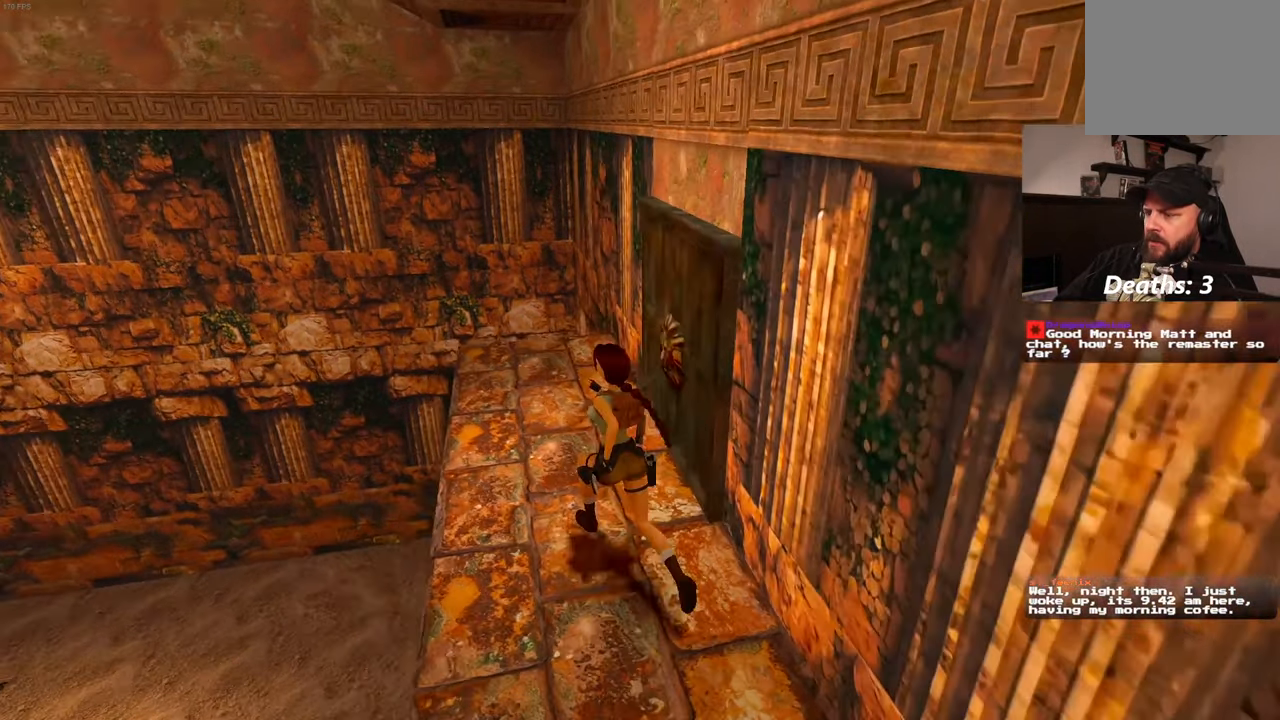
{"dt_ms": 1000, "buttons": [], "left_stick": "left", "right_stick": "center"}
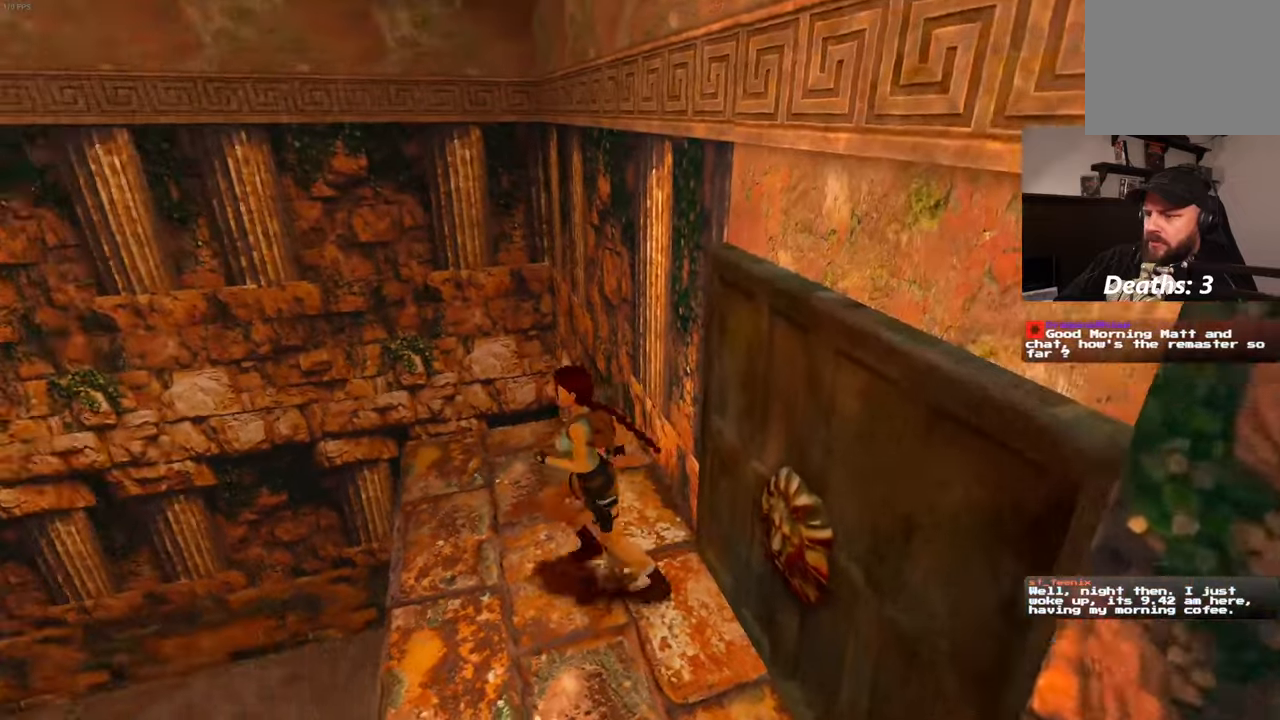
{"dt_ms": 500, "buttons": [], "left_stick": "left", "right_stick": "center"}
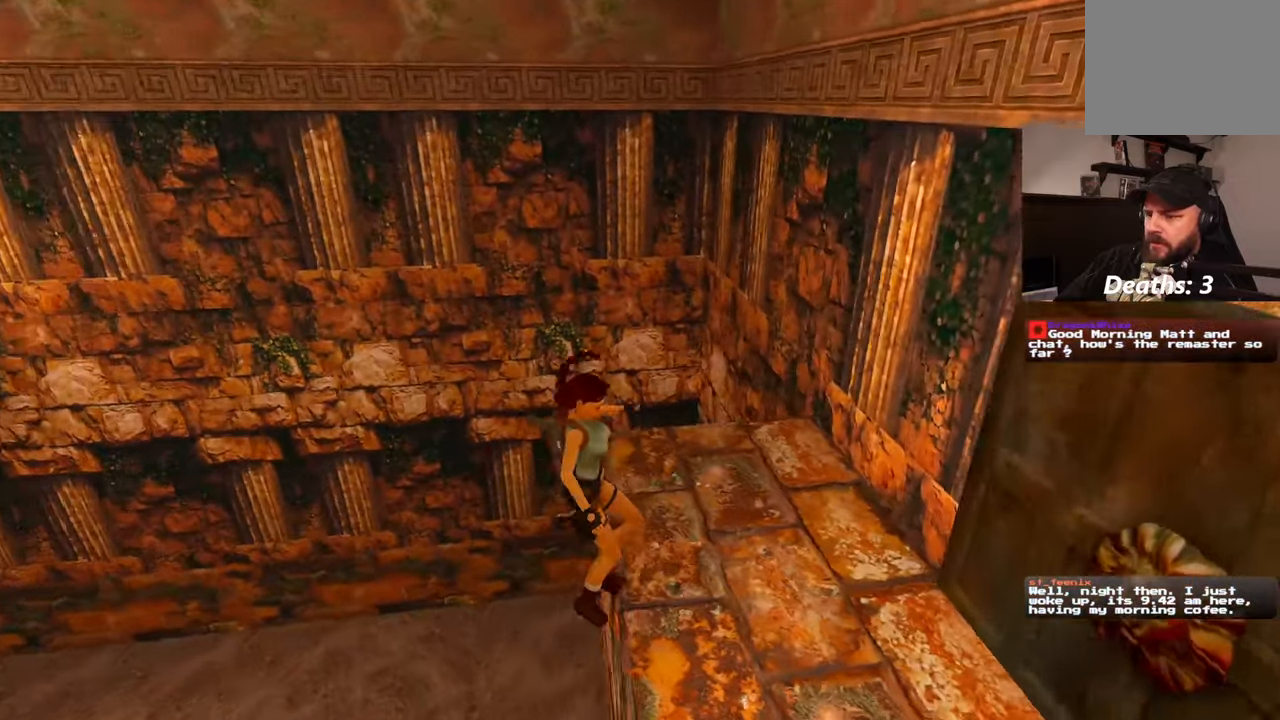
{"dt_ms": 1000, "buttons": [], "left_stick": "center", "right_stick": "right"}
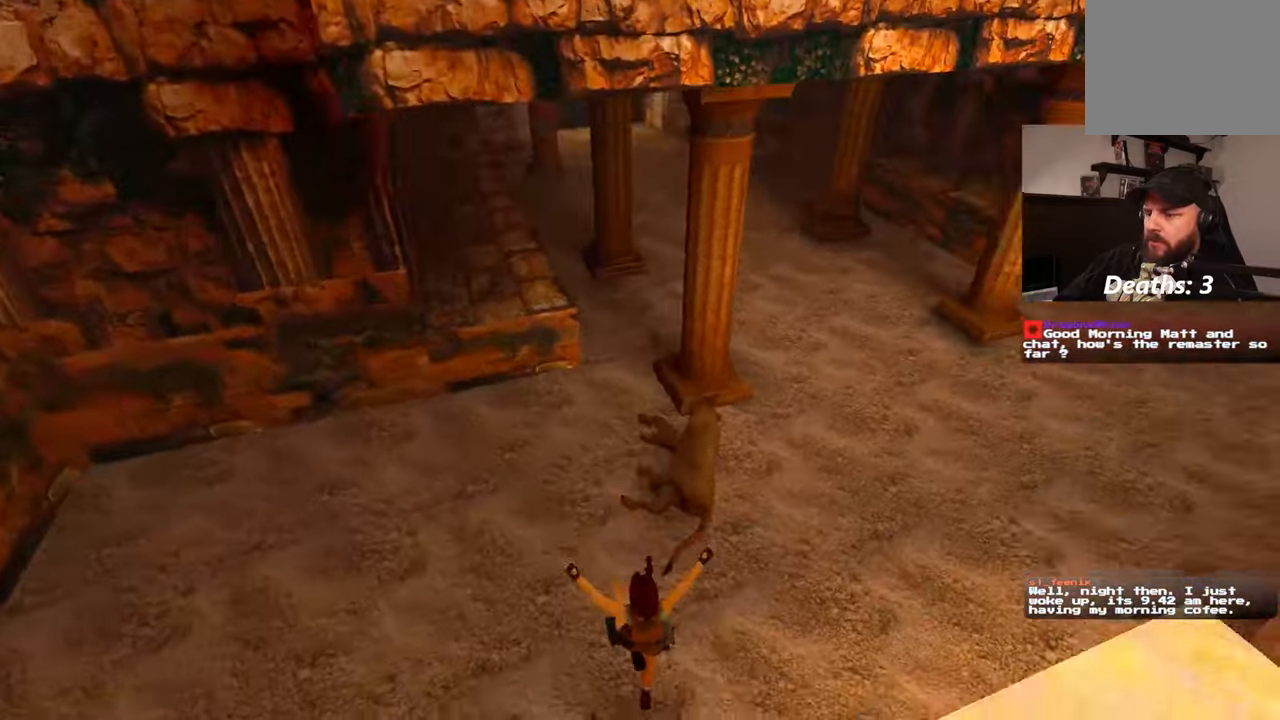
{"dt_ms": 500, "buttons": [], "left_stick": "center", "right_stick": "down-right", "events": [[483, "right_stick", "down-right"]]}
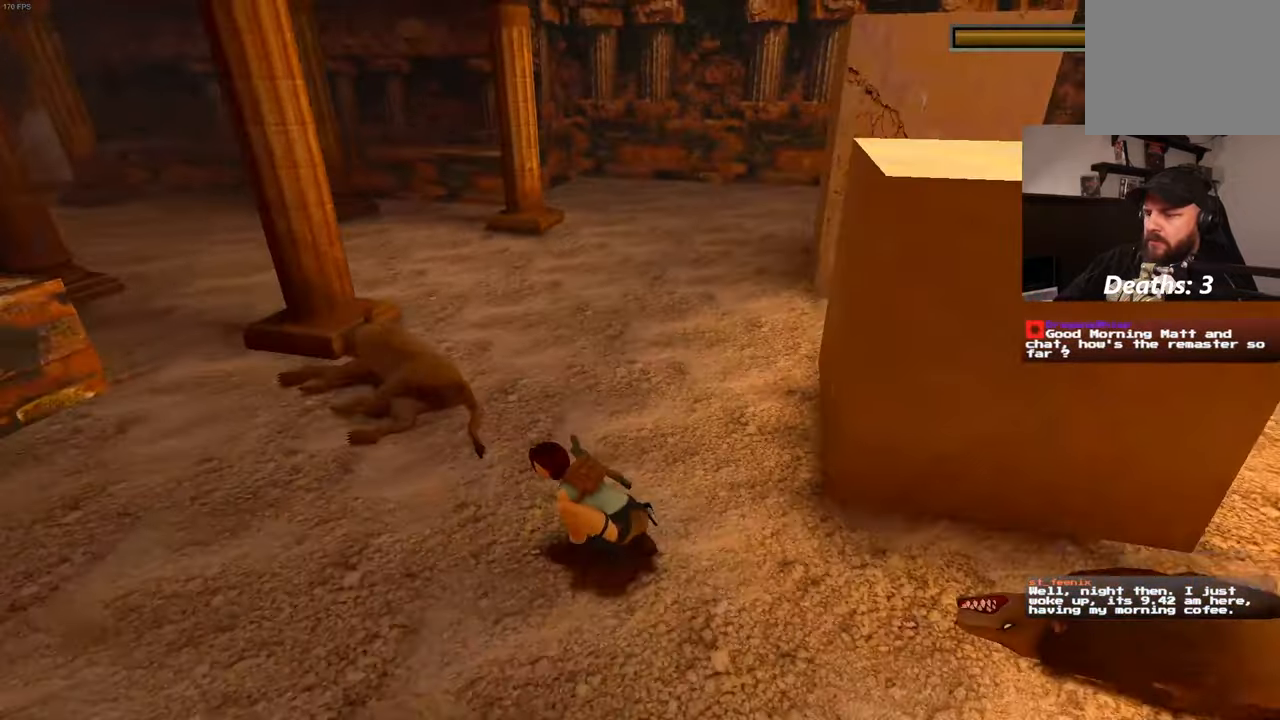
{"dt_ms": 1000, "buttons": [], "left_stick": "up-right", "right_stick": "center"}
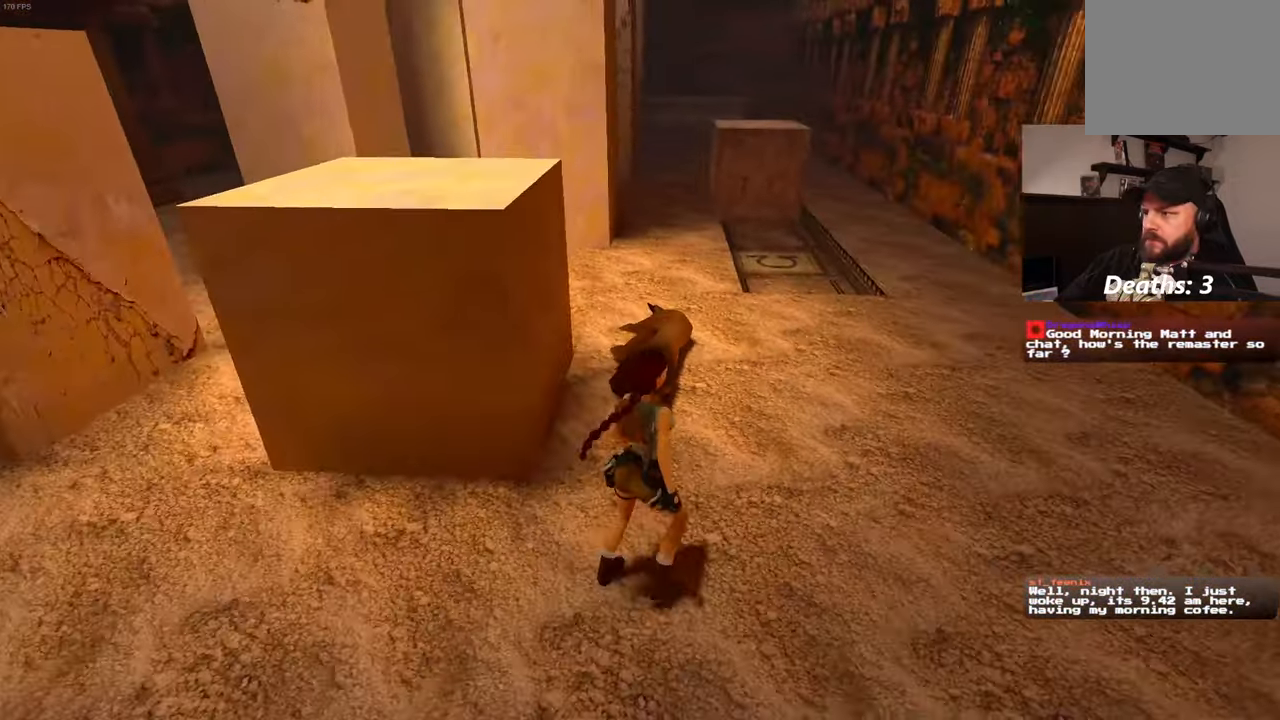
{"dt_ms": 500, "buttons": [], "left_stick": "up", "right_stick": "center", "events": [[67, "left_stick", "up"], [283, "R2", "down"], [333, "R2", "up"]]}
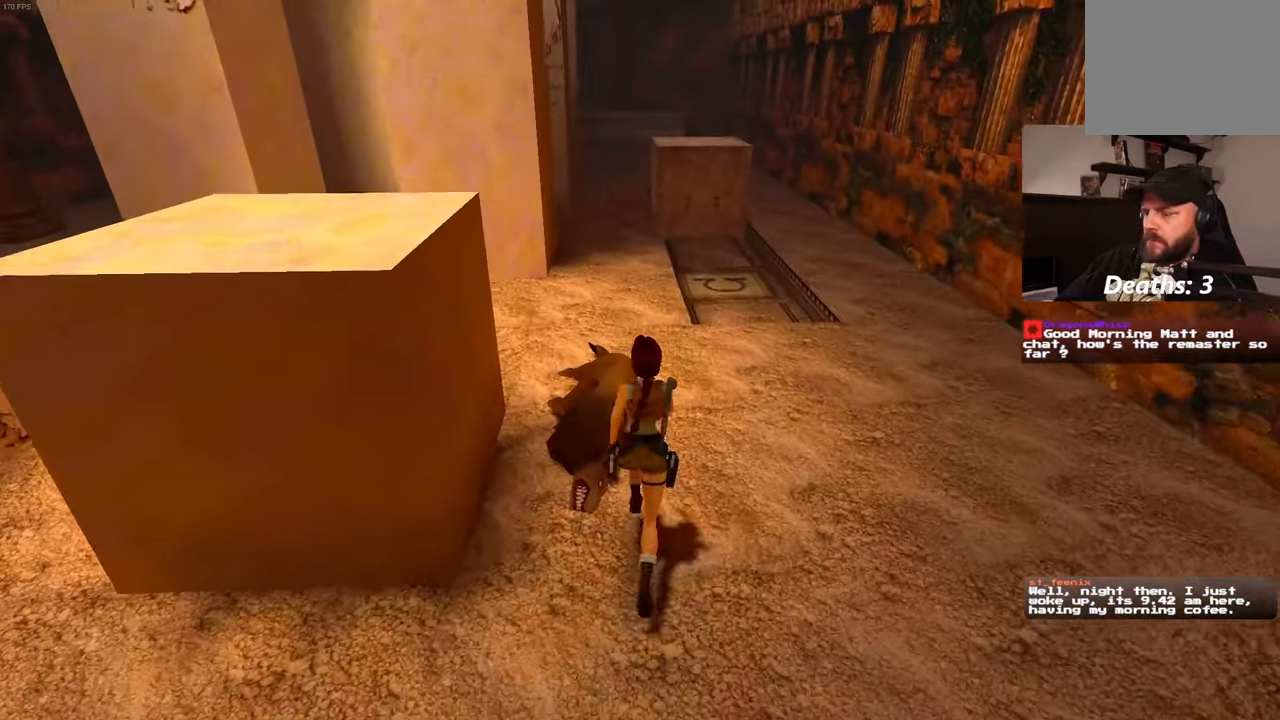
{"dt_ms": 500, "buttons": [], "left_stick": "center", "right_stick": "center", "events": [[117, "left_stick", "up-left"], [333, "left_stick", "center"]]}
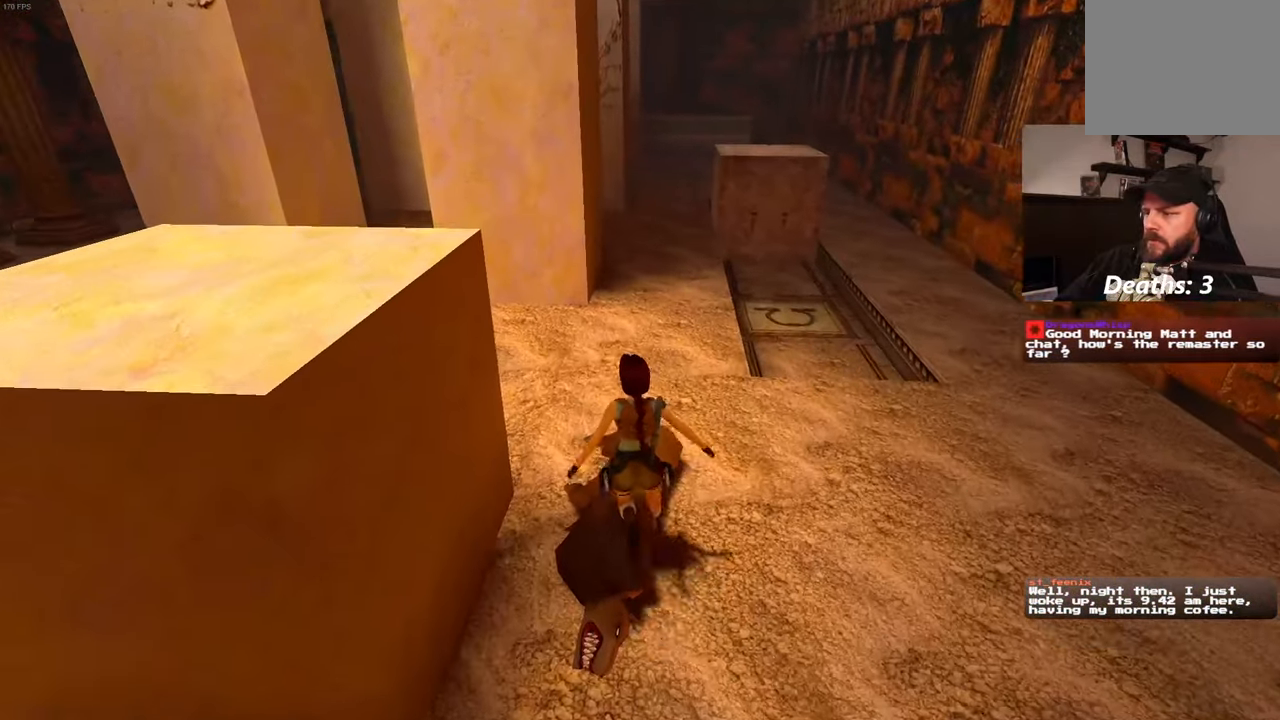
{"dt_ms": 500, "buttons": [], "left_stick": "center", "right_stick": "center", "events": []}
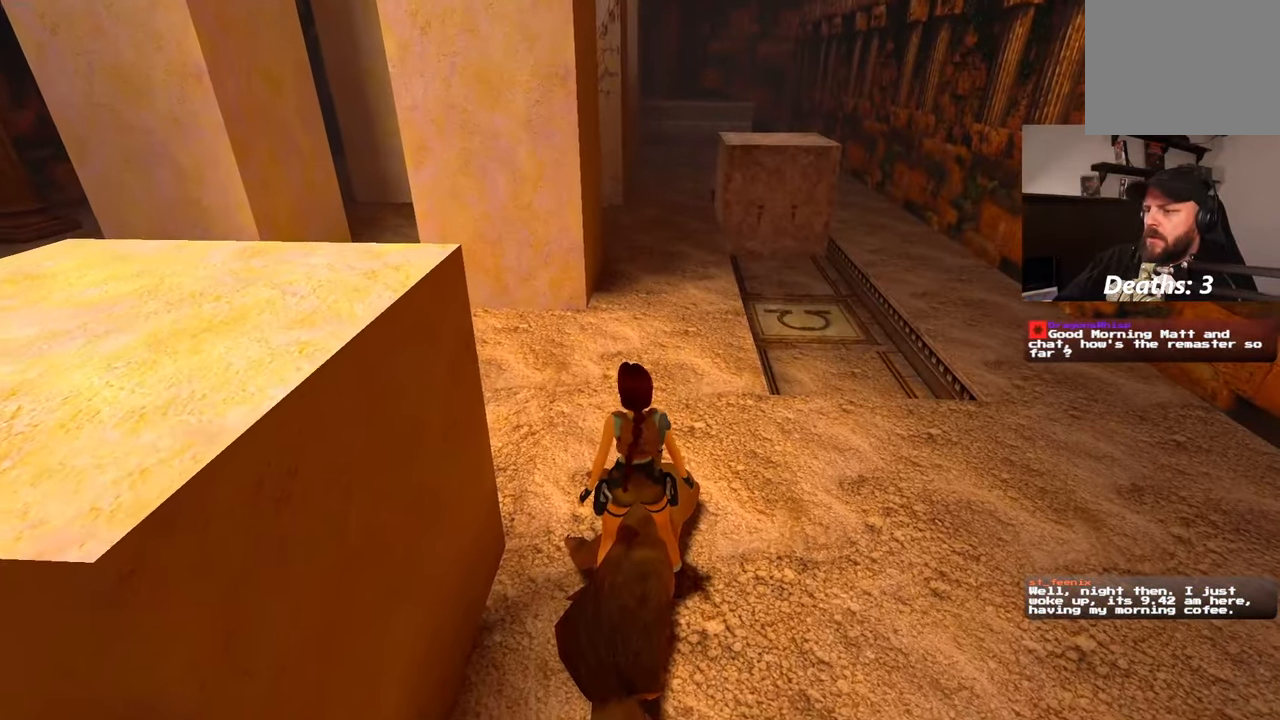
{"dt_ms": 500, "buttons": ["R1"], "left_stick": "center", "right_stick": "center", "events": [[150, "R1", "down"]]}
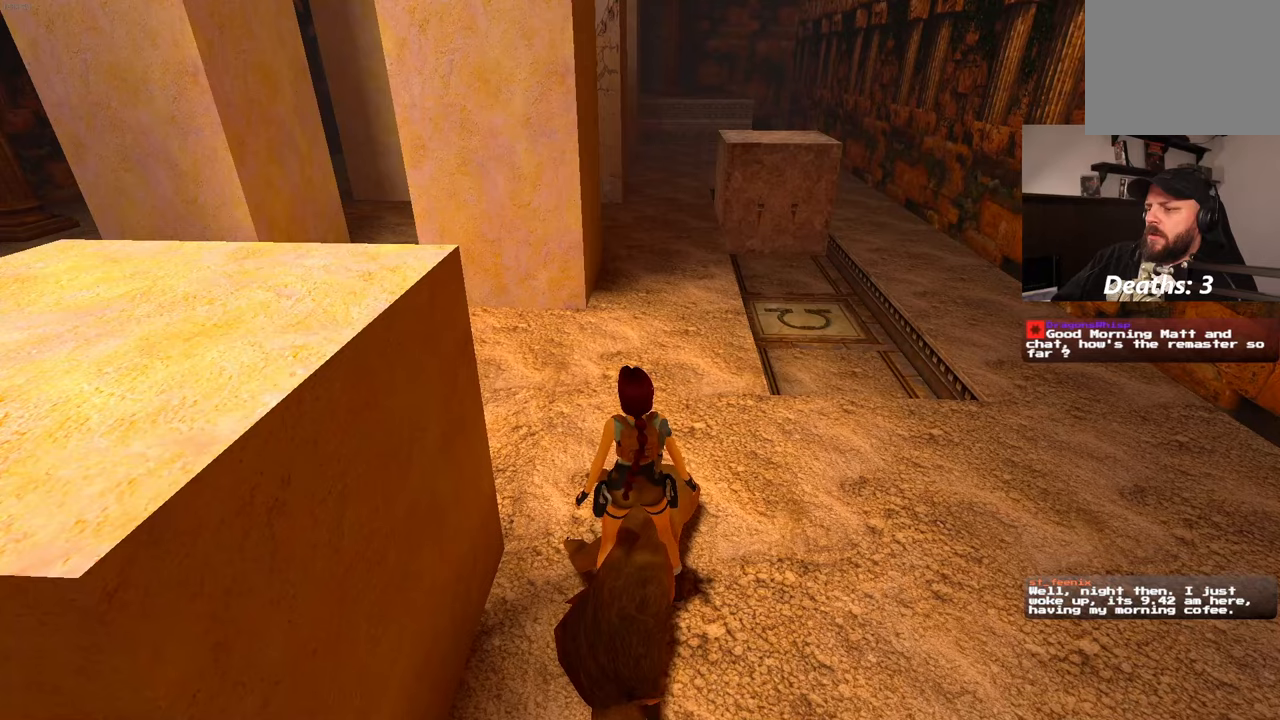
{"dt_ms": 500, "buttons": ["R1"], "left_stick": "center", "right_stick": "center", "events": []}
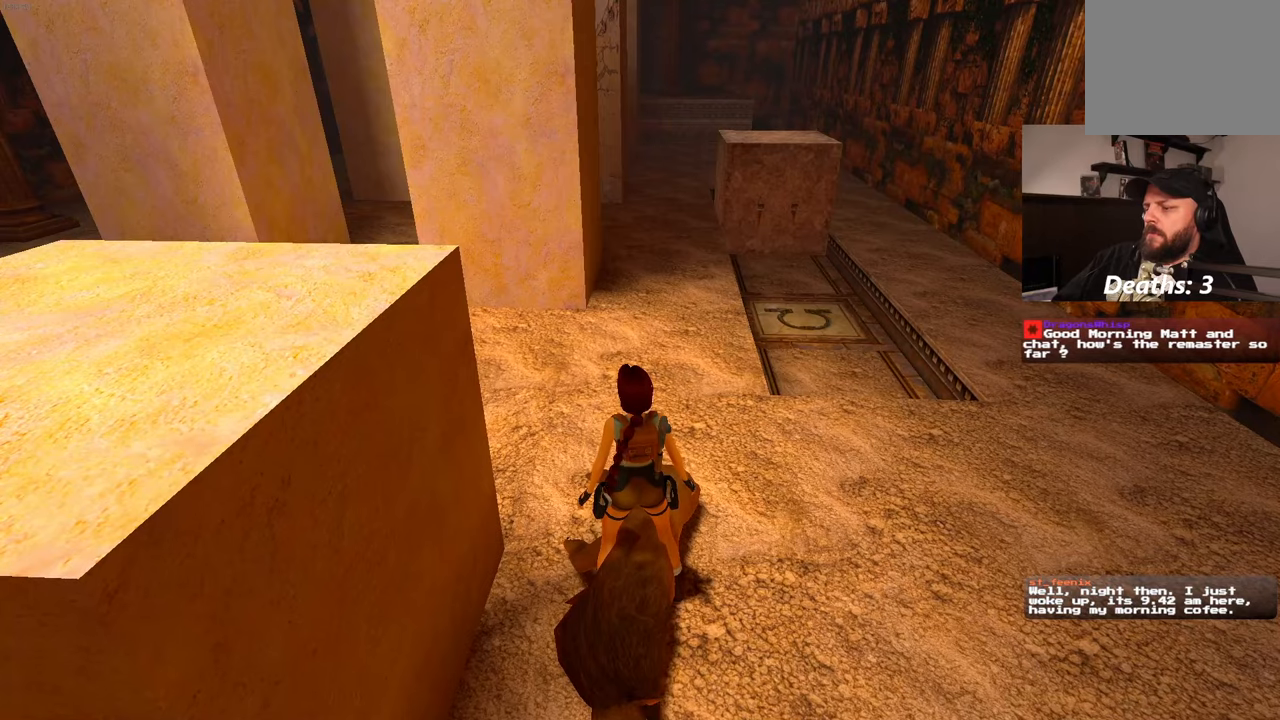
{"dt_ms": 500, "buttons": [], "left_stick": "up", "right_stick": "center", "events": [[300, "left_stick", "up"], [384, "left_stick", "center"], [400, "R1", "up"], [500, "left_stick", "up"]]}